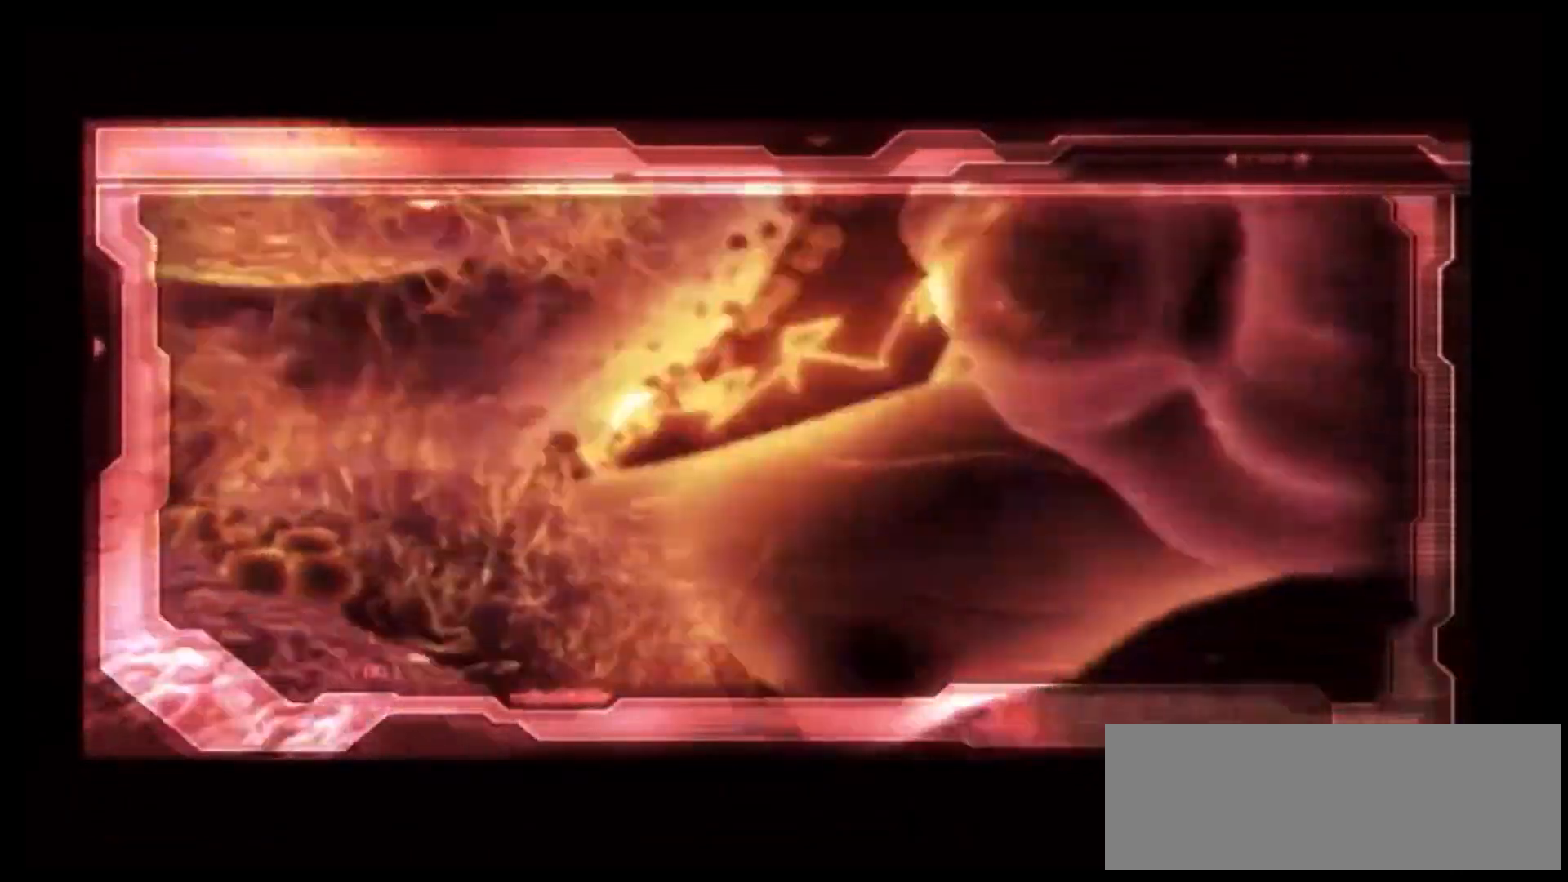
Gameplay with a controller (Nintendo layout); each line is a JSON object with the inputs held at the frame after it (dt_ms = milliseconds from this image to that frame). "events" lists button and stick changes between this image and that frame as [ms after this image, input, new state], when the widget could be followed in between. Not read: L3 R3.
{"dt_ms": 500, "buttons": [], "left_stick": "center", "right_stick": "center", "events": [[167, "L1", "down"], [217, "L1", "up"]]}
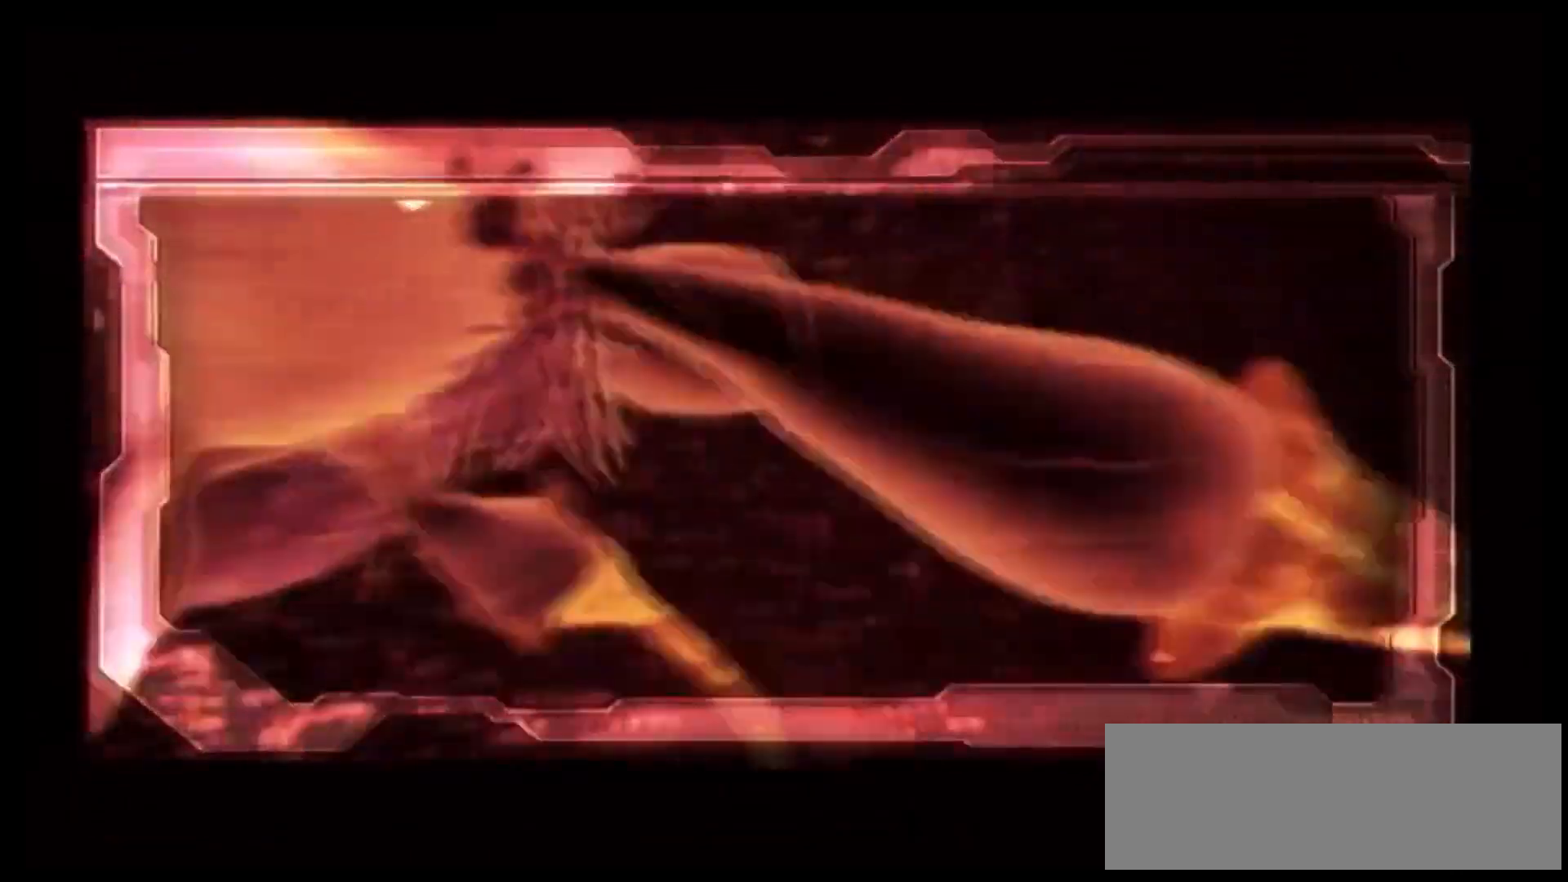
{"dt_ms": 500, "buttons": [], "left_stick": "center", "right_stick": "center"}
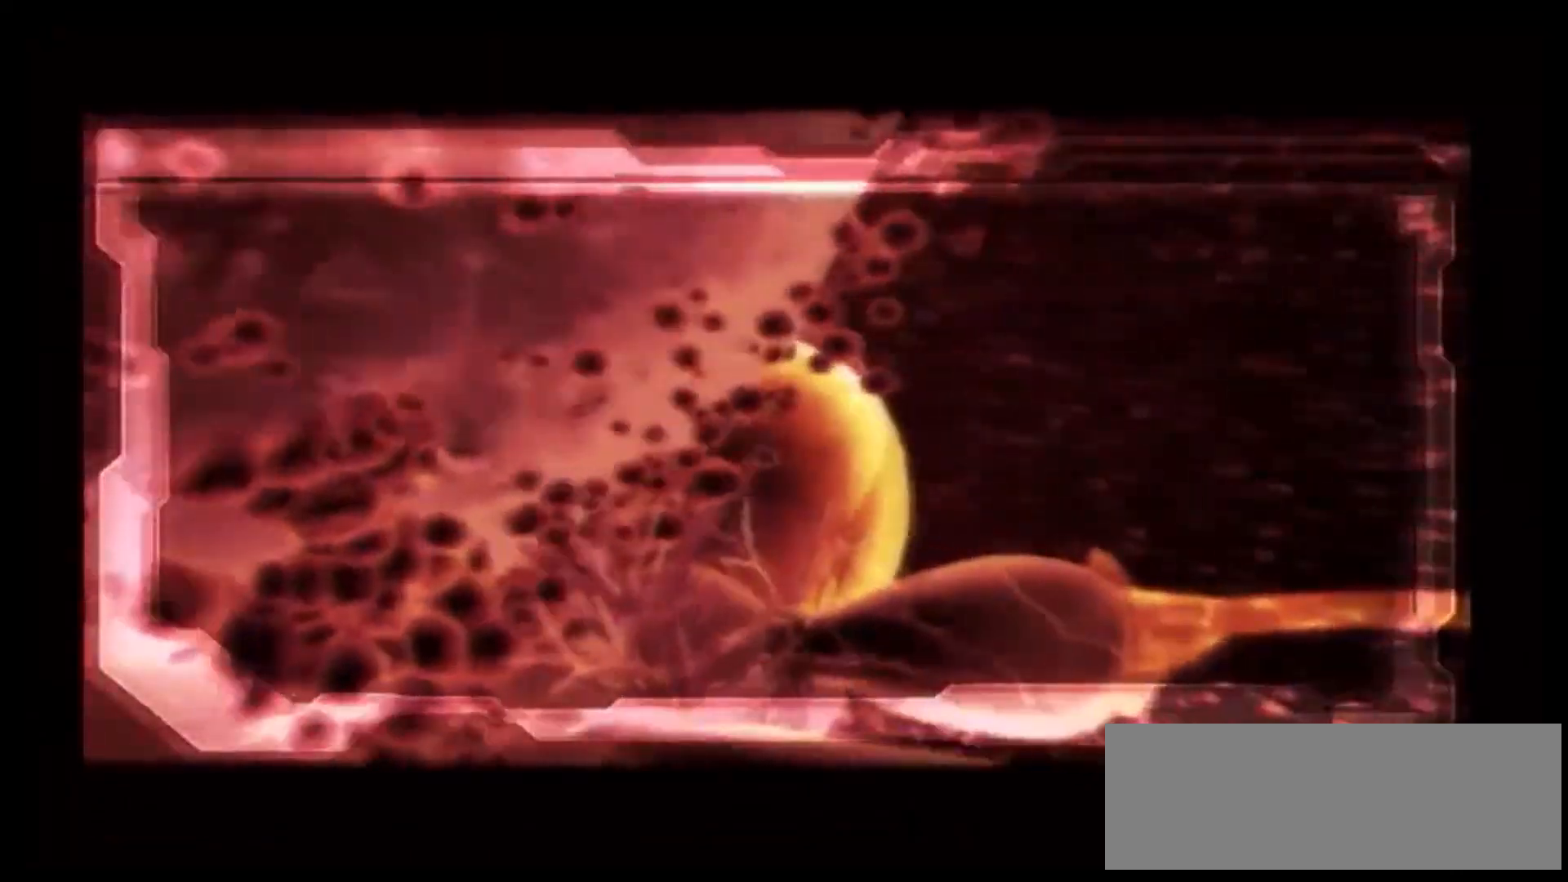
{"dt_ms": 1000, "buttons": [], "left_stick": "center", "right_stick": "center"}
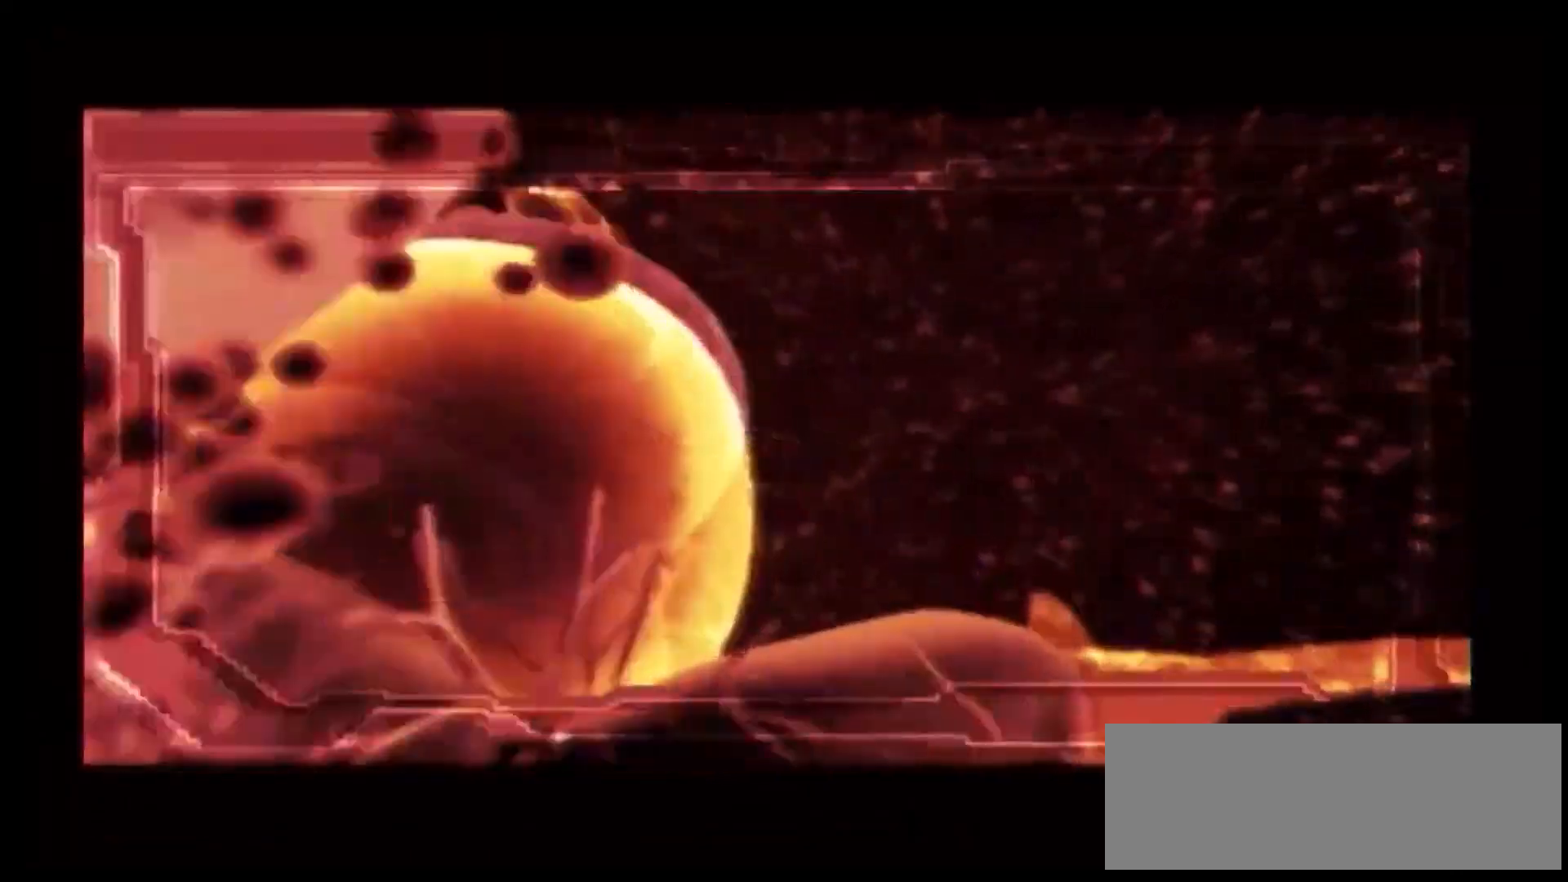
{"dt_ms": 500, "buttons": [], "left_stick": "center", "right_stick": "center", "events": []}
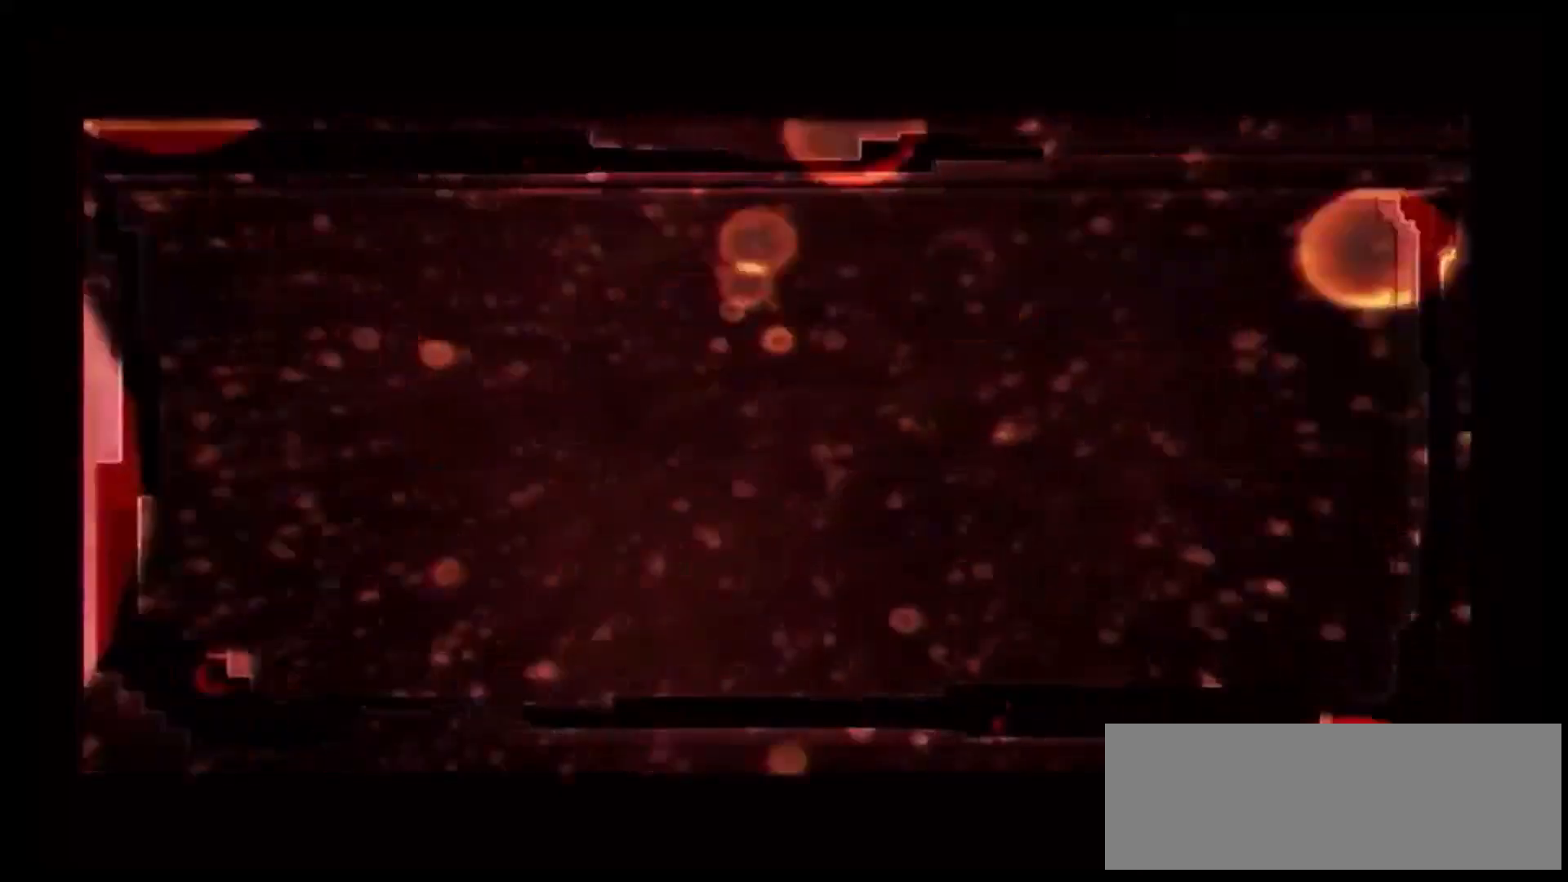
{"dt_ms": 500, "buttons": [], "left_stick": "center", "right_stick": "center", "events": []}
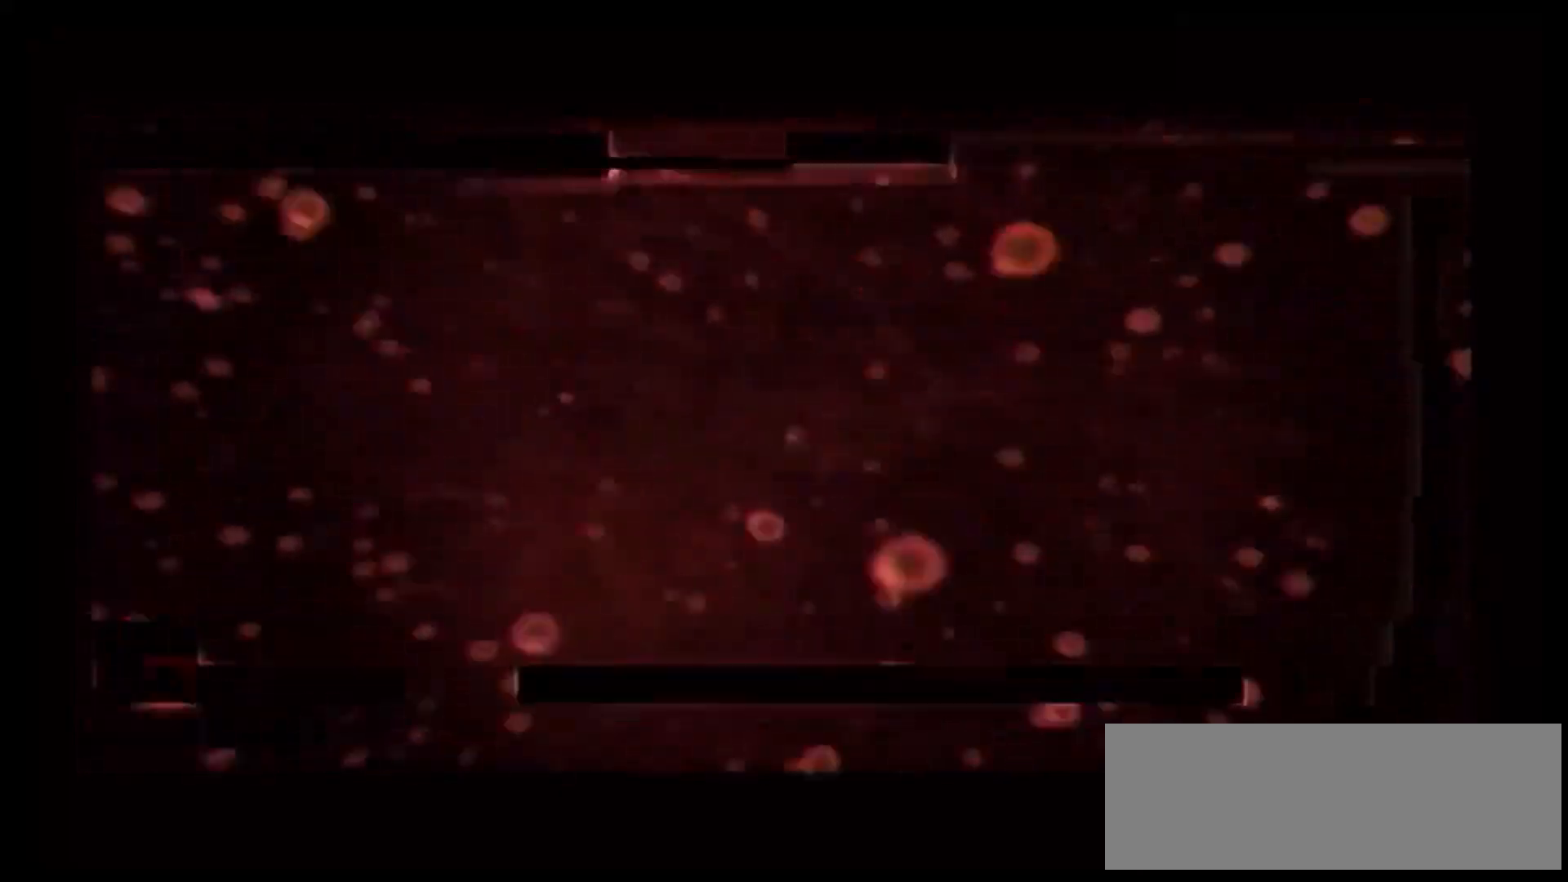
{"dt_ms": 500, "buttons": [], "left_stick": "center", "right_stick": "center", "events": []}
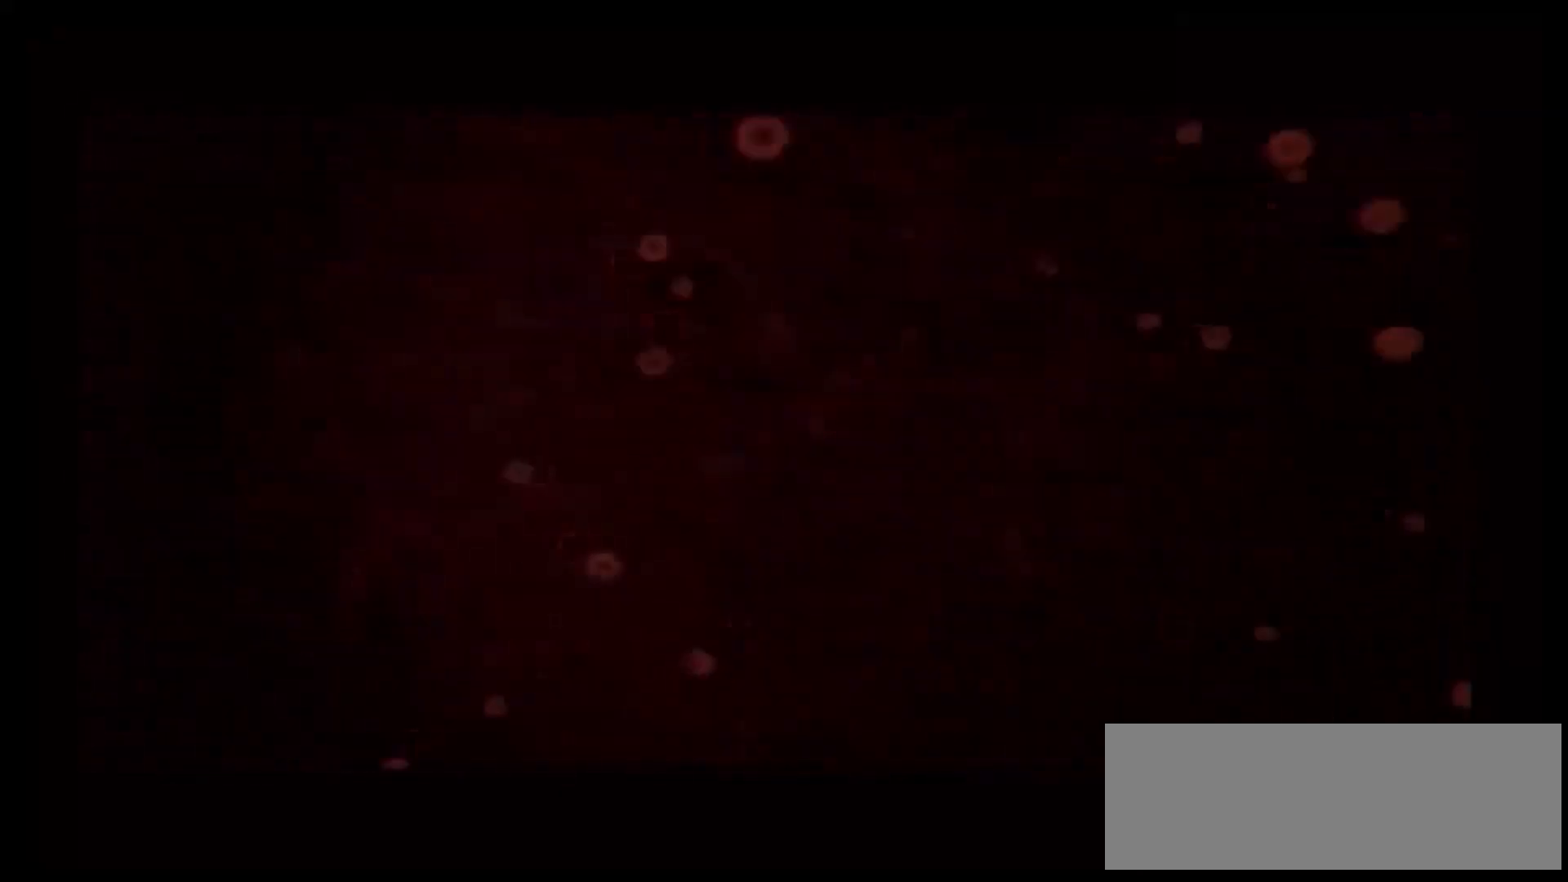
{"dt_ms": 500, "buttons": [], "left_stick": "center", "right_stick": "center", "events": []}
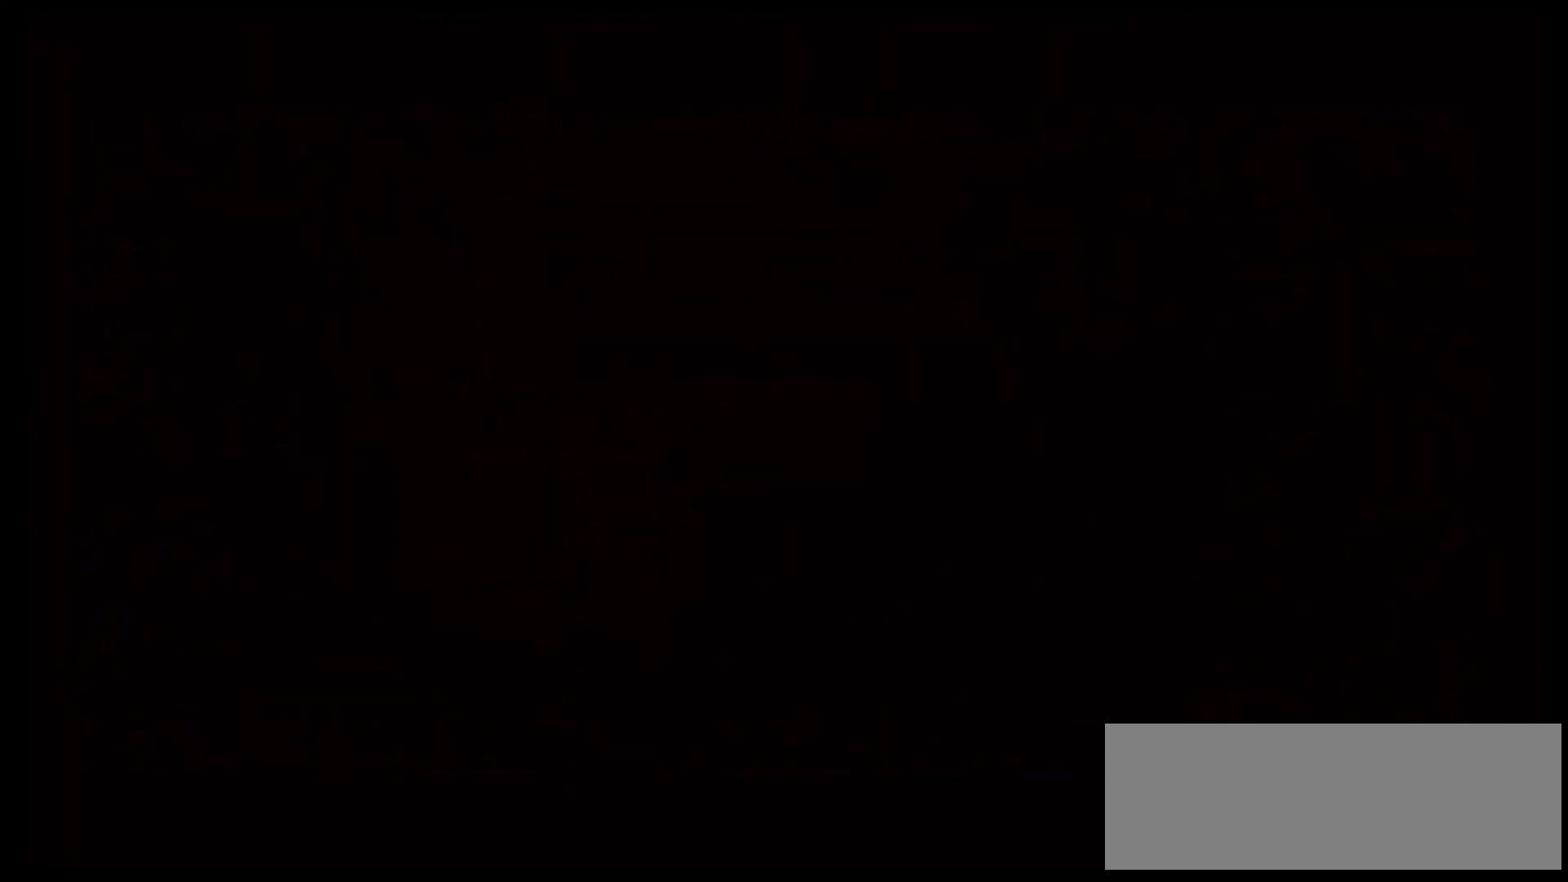
{"dt_ms": 500, "buttons": [], "left_stick": "center", "right_stick": "center", "events": []}
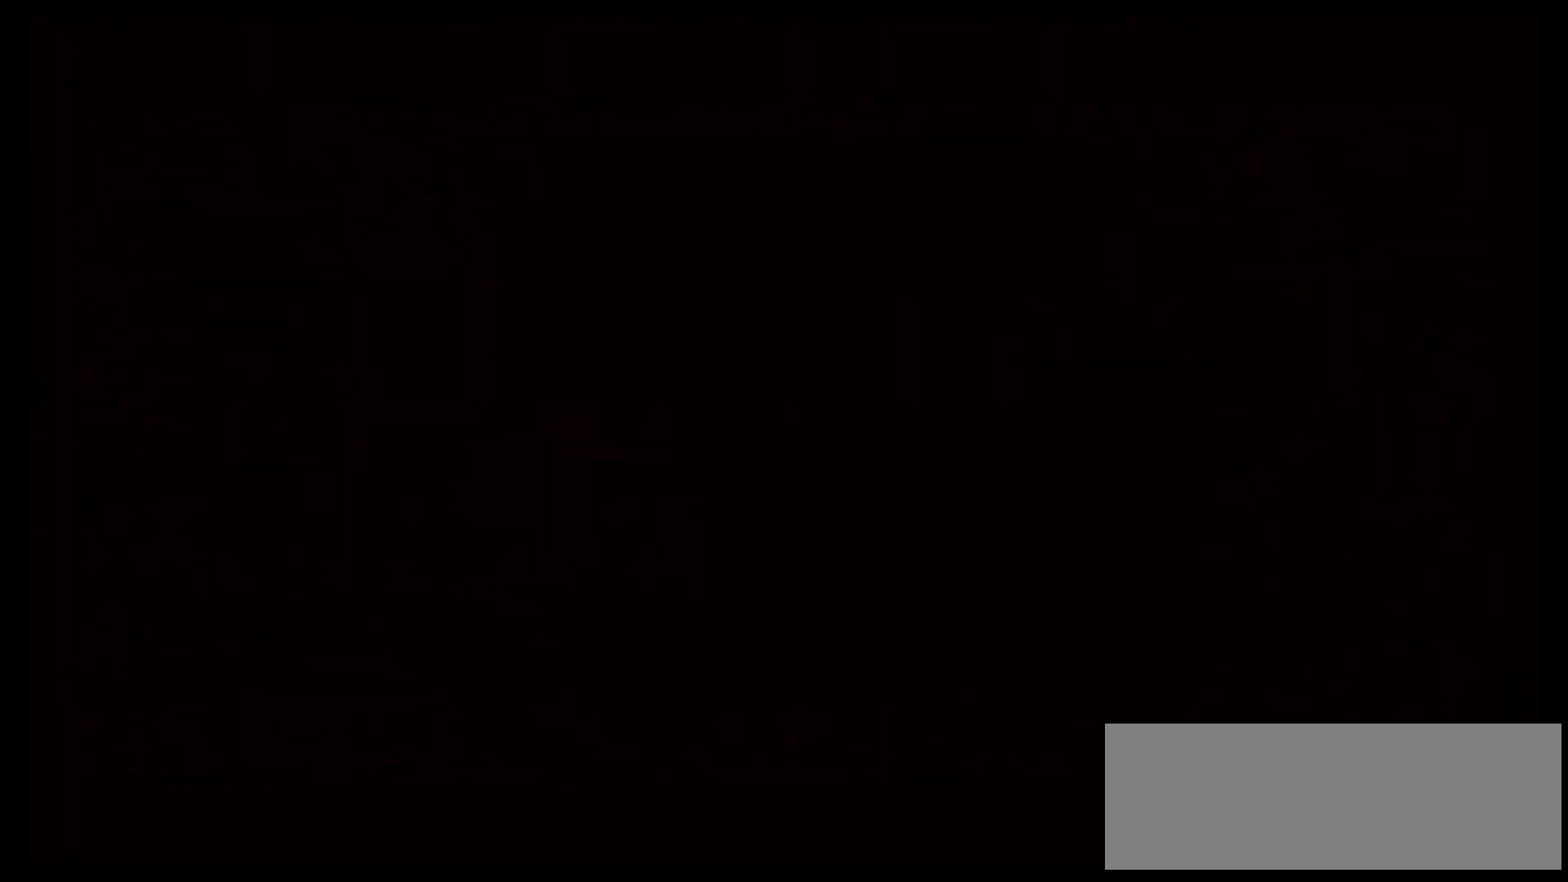
{"dt_ms": 500, "buttons": [], "left_stick": "center", "right_stick": "center", "events": []}
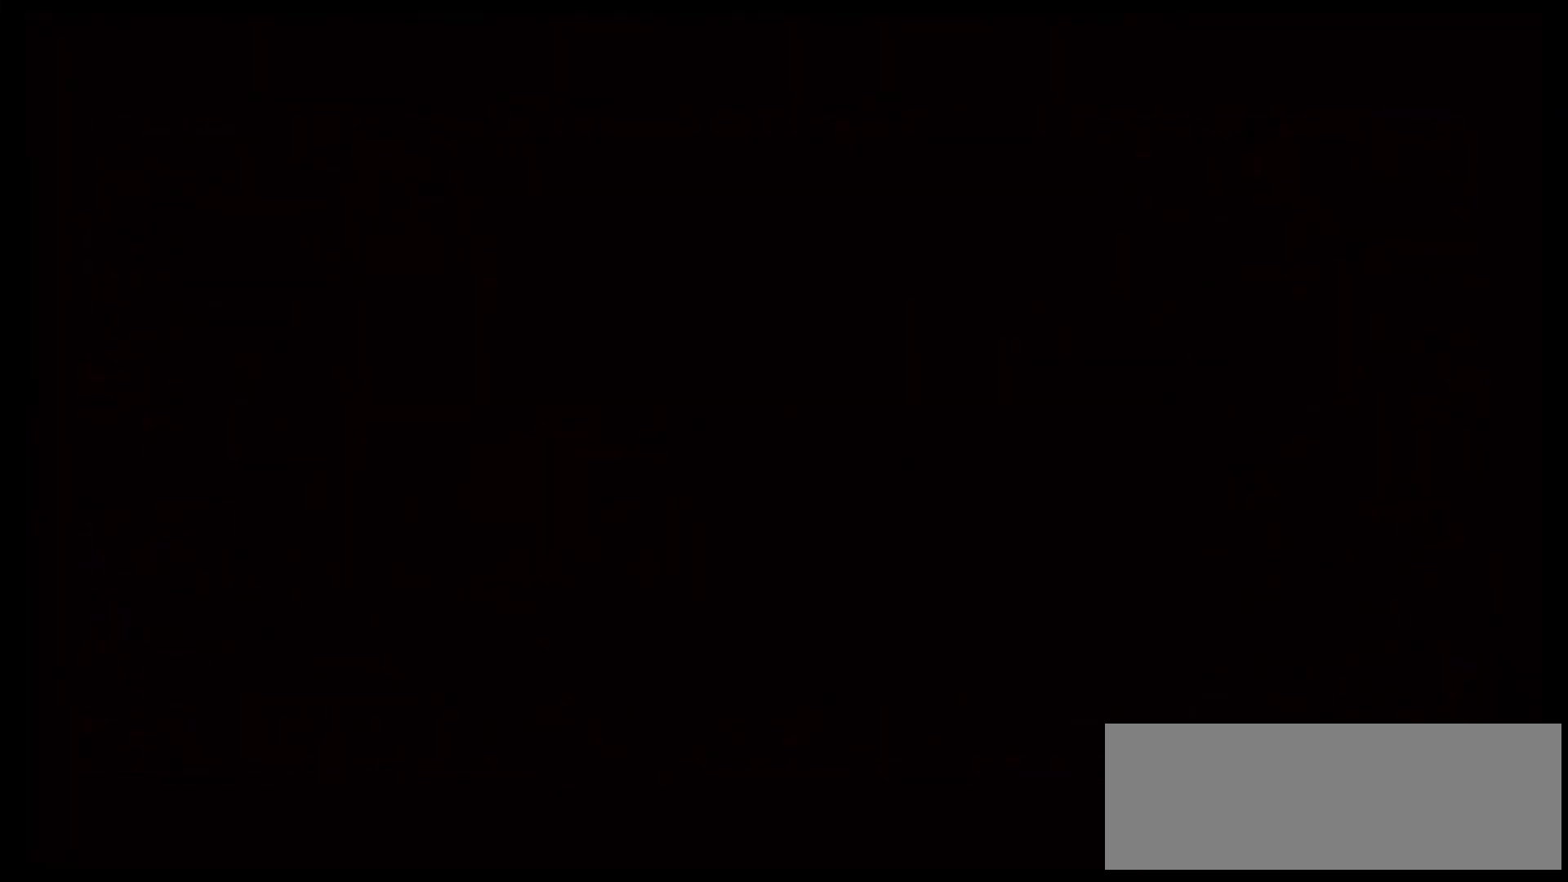
{"dt_ms": 500, "buttons": [], "left_stick": "center", "right_stick": "center", "events": []}
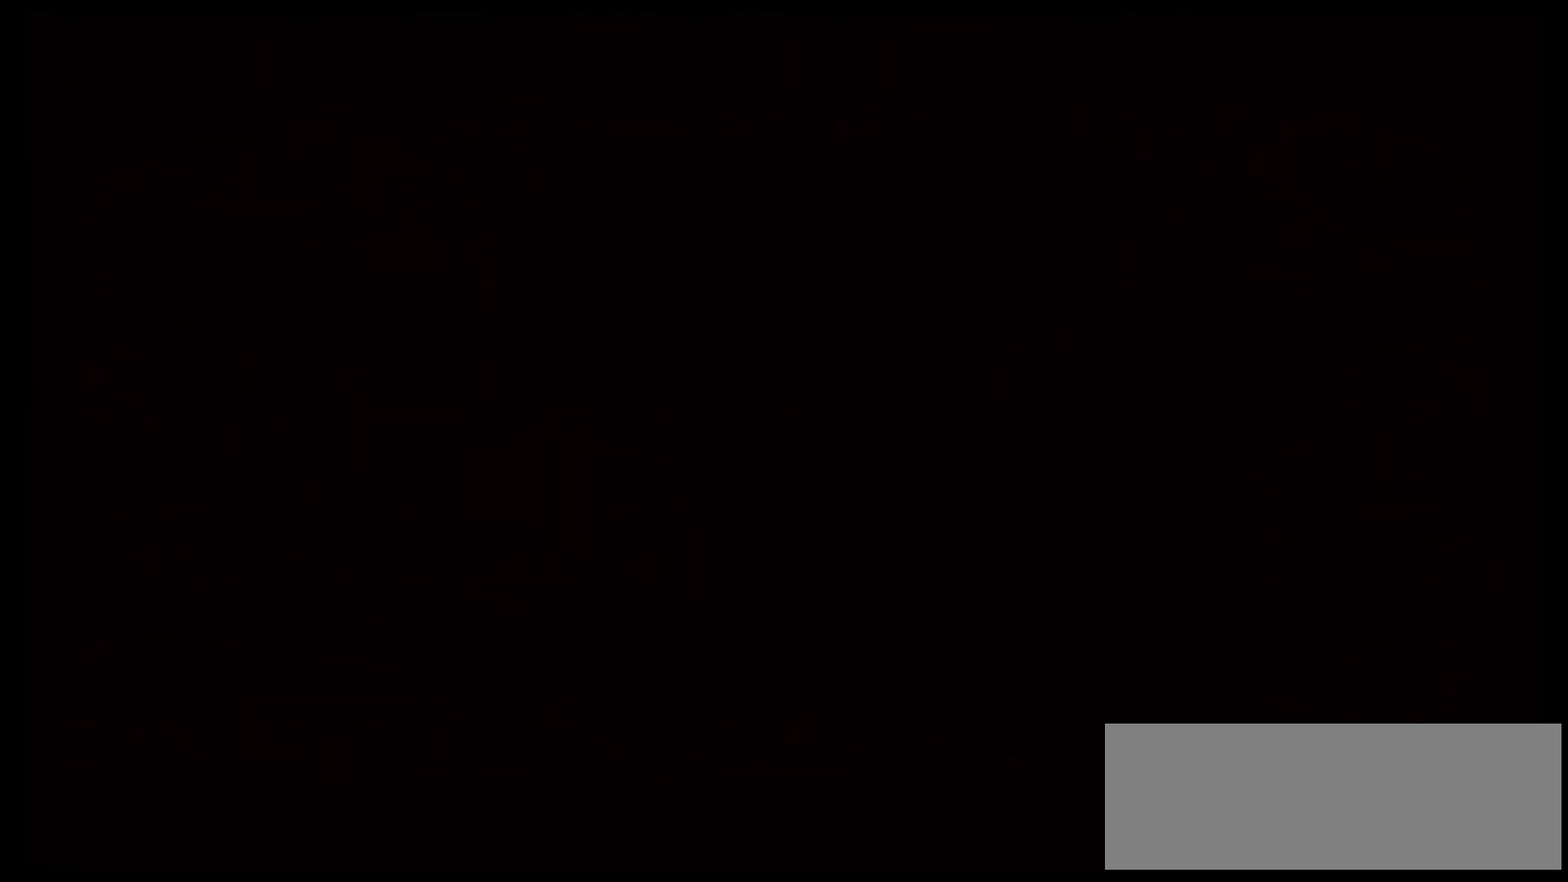
{"dt_ms": 500, "buttons": [], "left_stick": "center", "right_stick": "center", "events": [[383, "START", "down"], [433, "START", "up"]]}
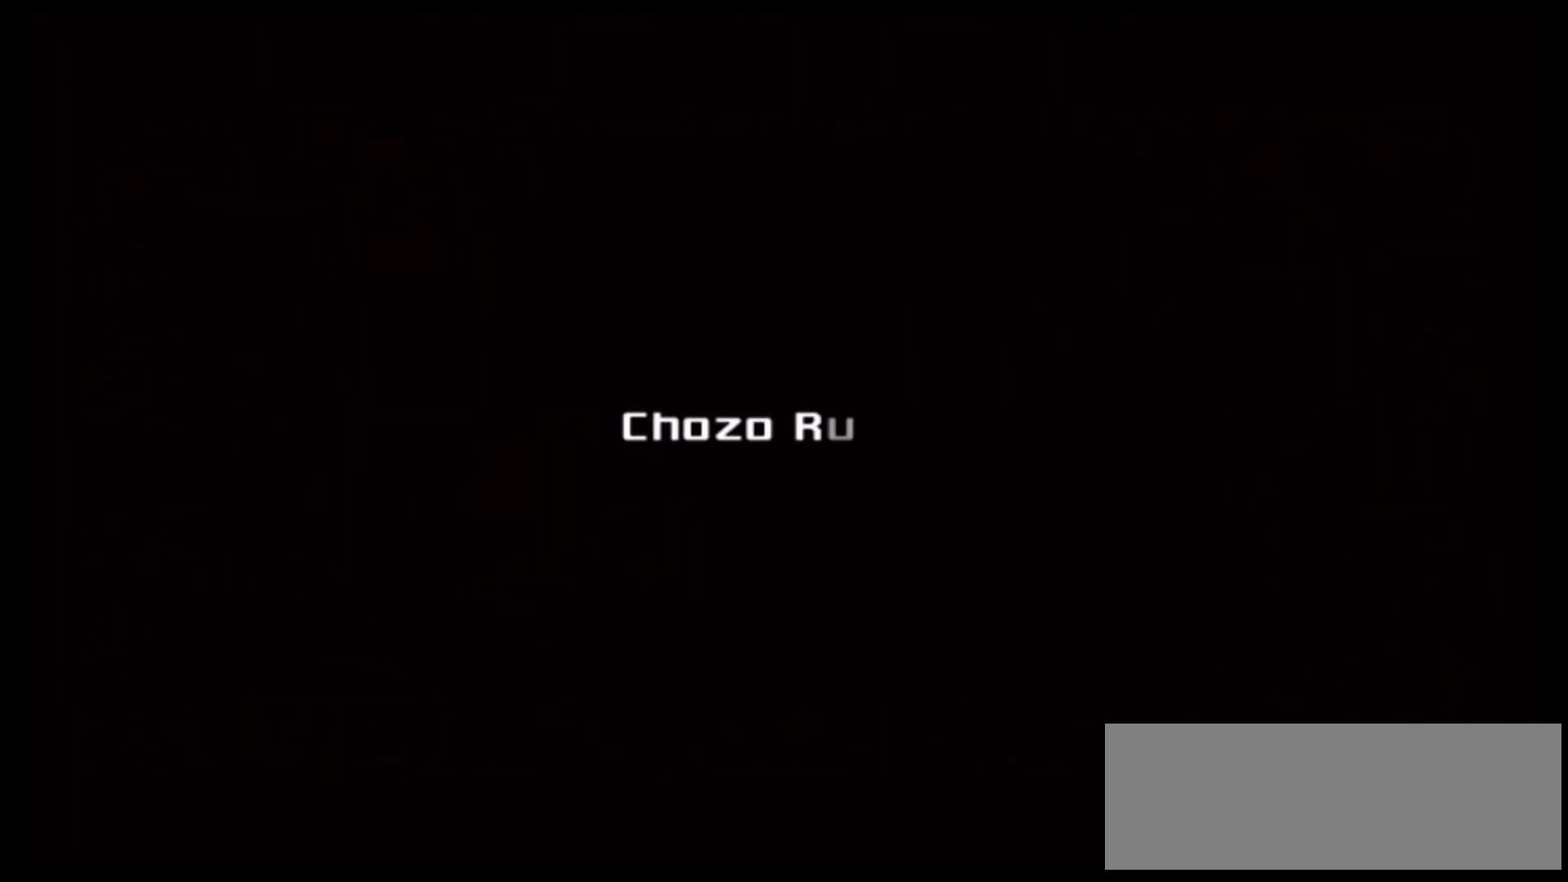
{"dt_ms": 500, "buttons": ["START"], "left_stick": "center", "right_stick": "center", "events": [[400, "START", "down"]]}
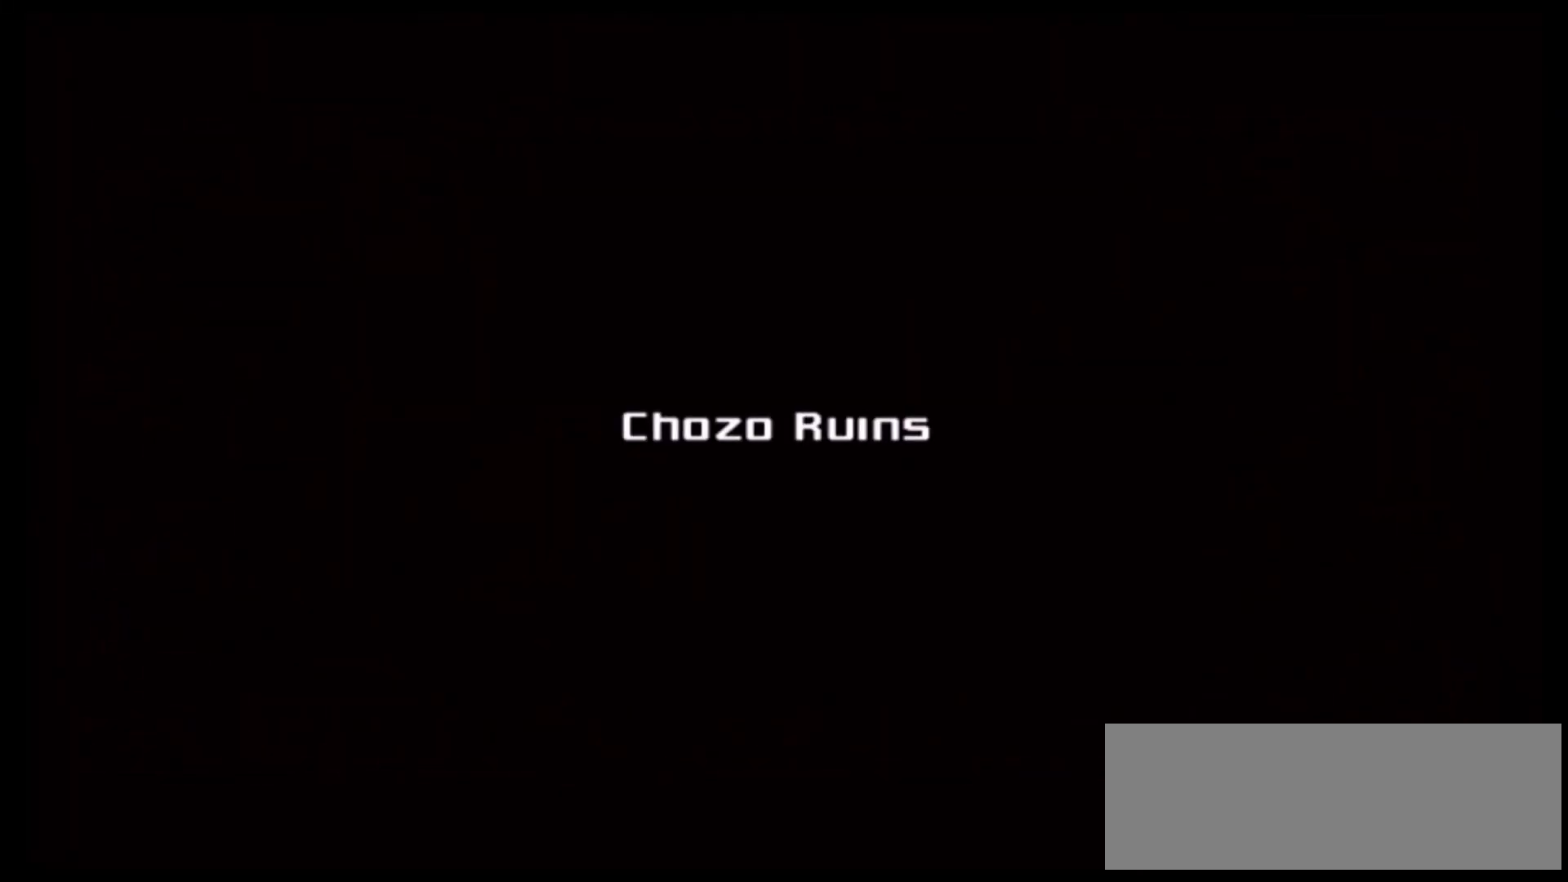
{"dt_ms": 500, "buttons": [], "left_stick": "center", "right_stick": "center", "events": [[83, "START", "up"], [417, "START", "down"], [483, "START", "up"]]}